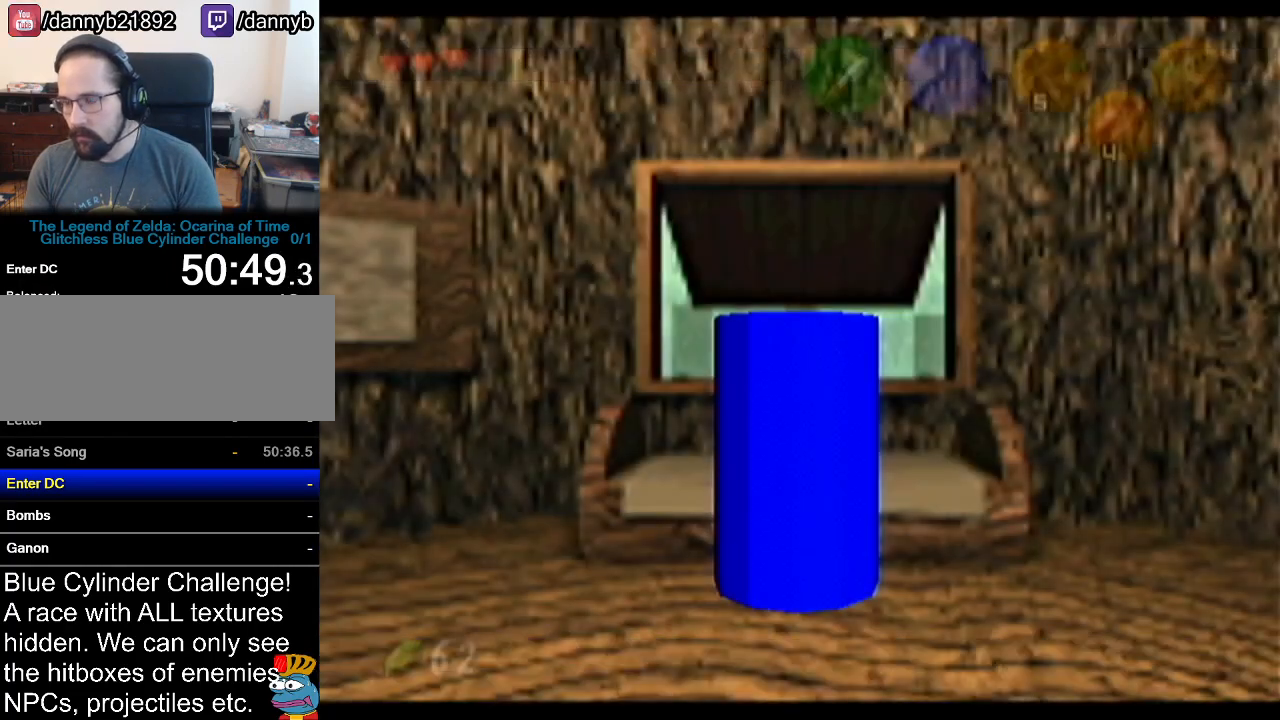
Gameplay with a controller (Nintendo layout); each line is a JSON object with the inputs held at the frame after it. "events" lists button and stick changes between this image and that frame as [ms after this image, input, new state], when the widget could be followed in between. Not read: L3 R3.
{"buttons": [], "left_stick": "down-right", "events": []}
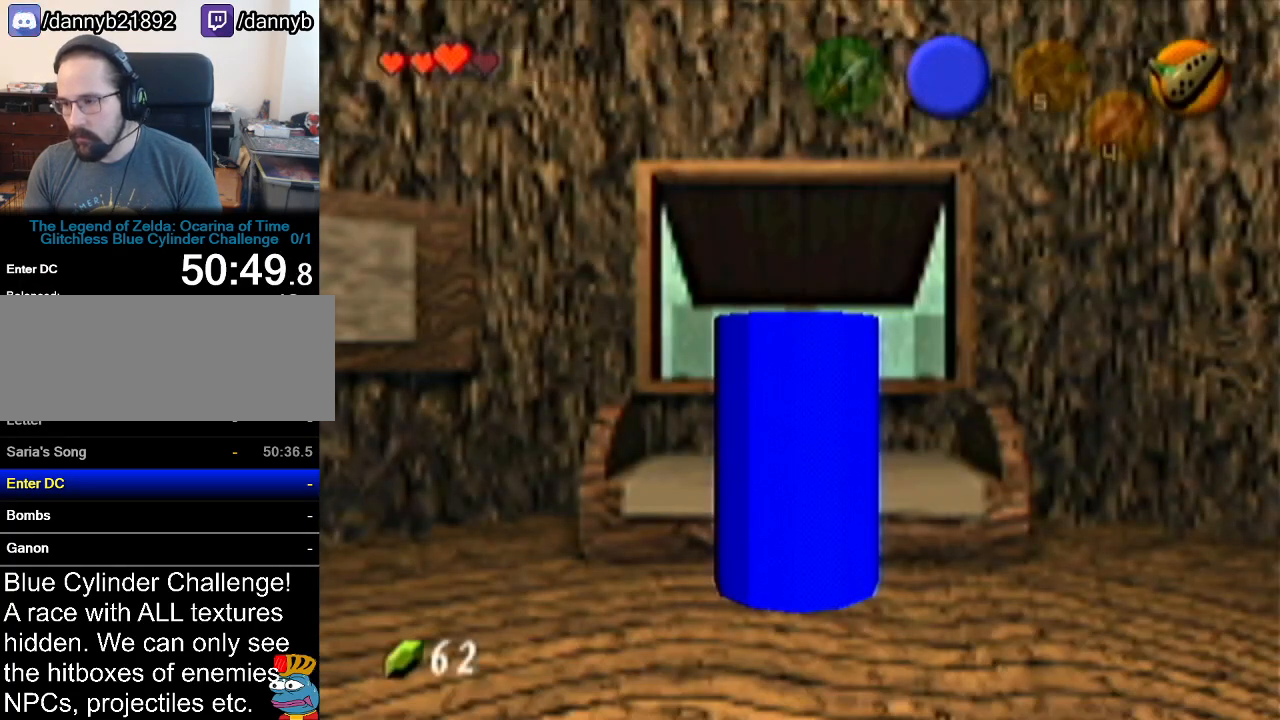
{"buttons": [], "left_stick": "down-right", "events": []}
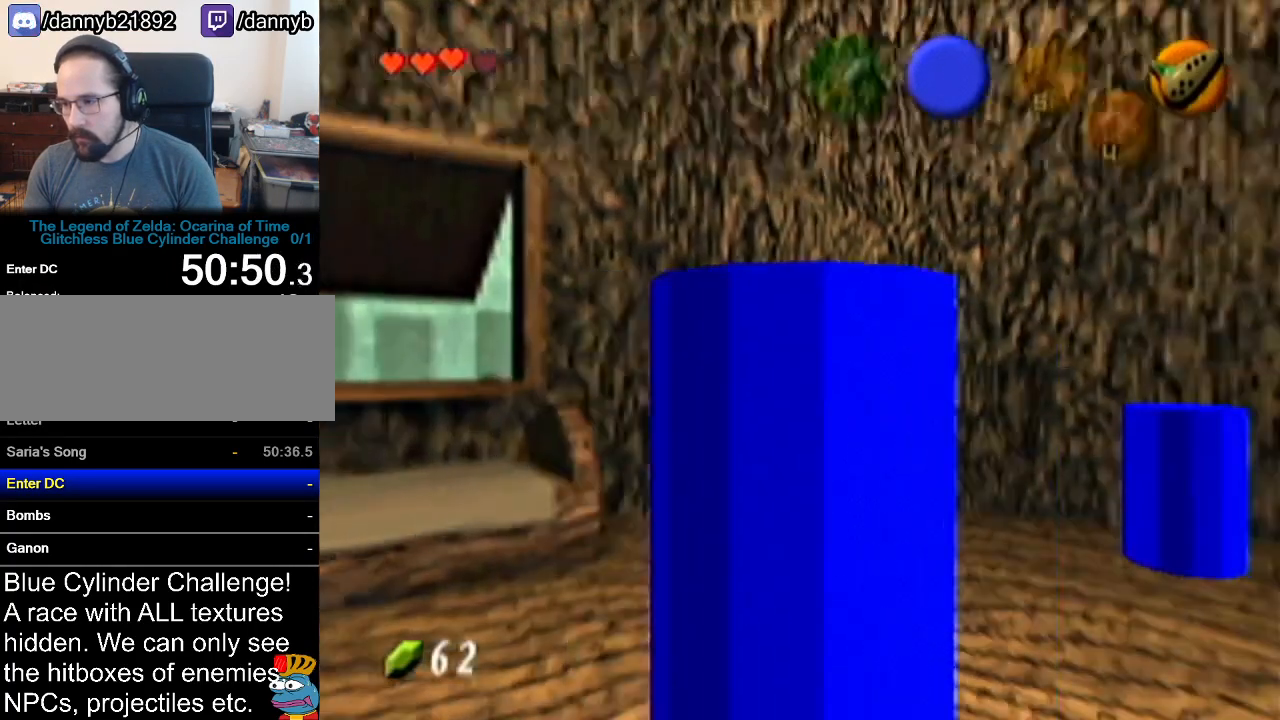
{"buttons": [], "left_stick": "up-right", "events": [[17, "left_stick", "right"], [367, "left_stick", "up-right"]]}
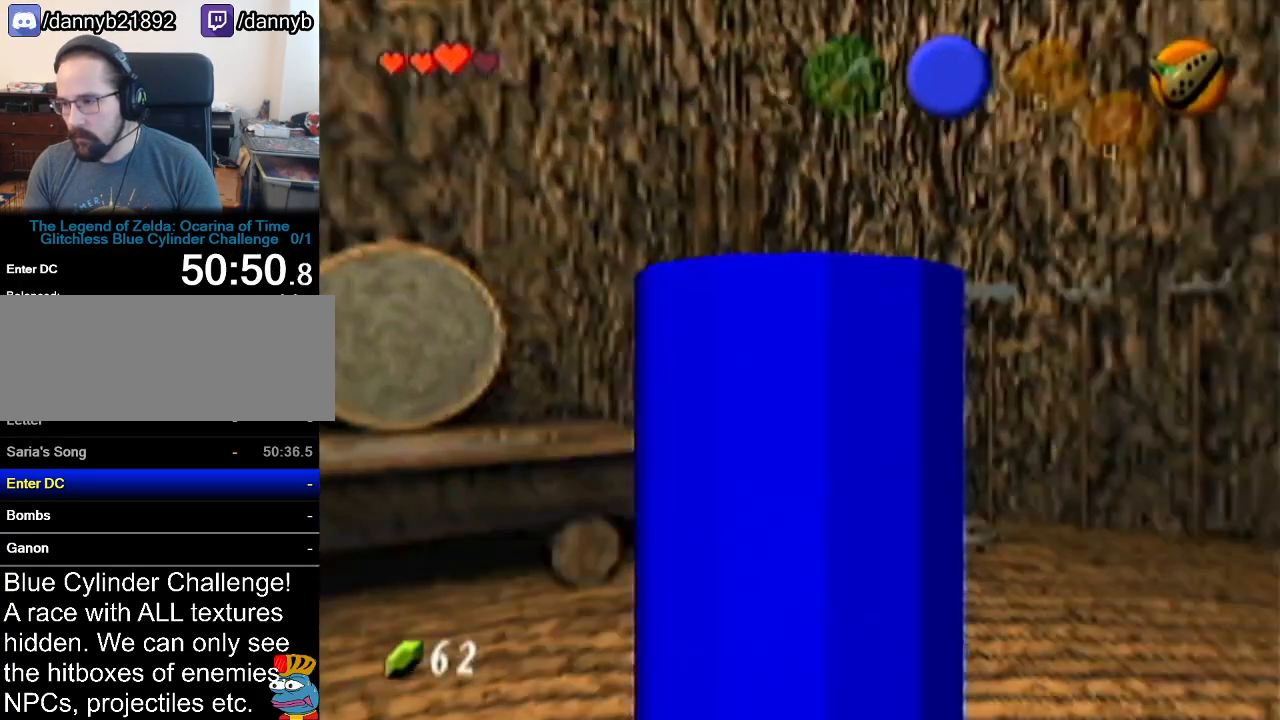
{"buttons": ["C_UP"], "left_stick": "up", "events": [[150, "left_stick", "up"], [484, "C_UP", "down"]]}
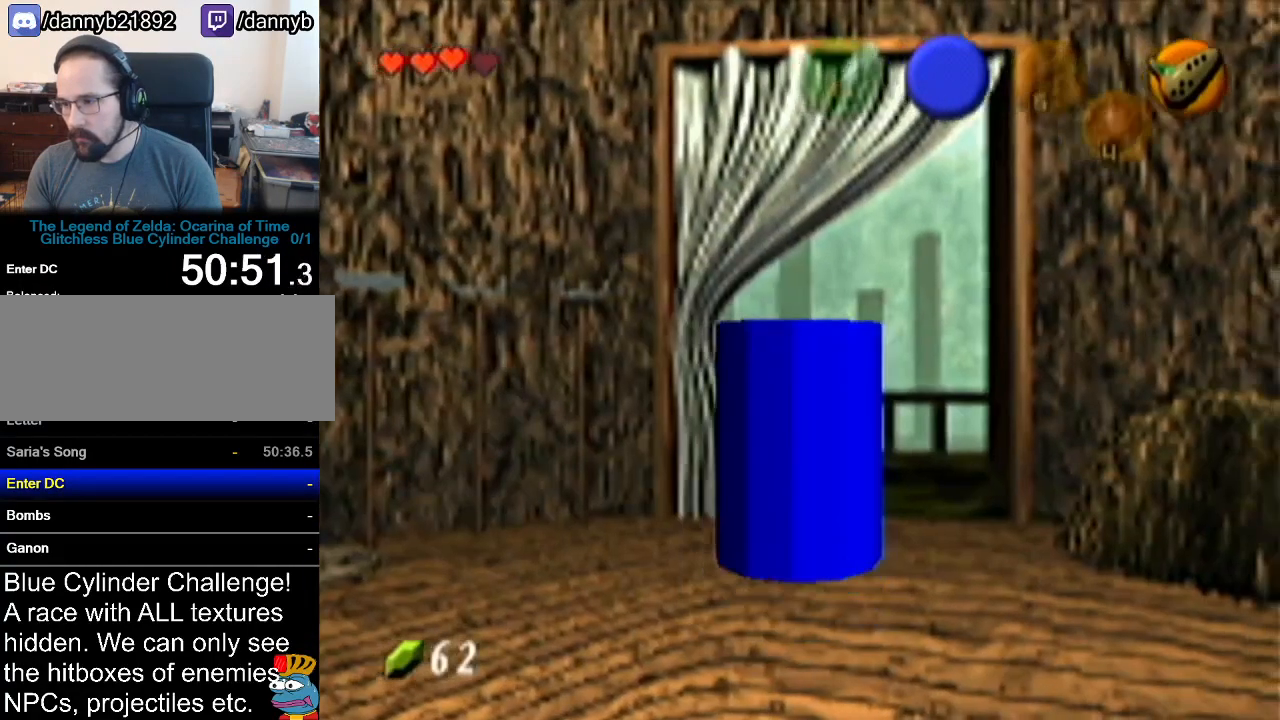
{"buttons": [], "left_stick": "up", "events": [[67, "C_UP", "up"]]}
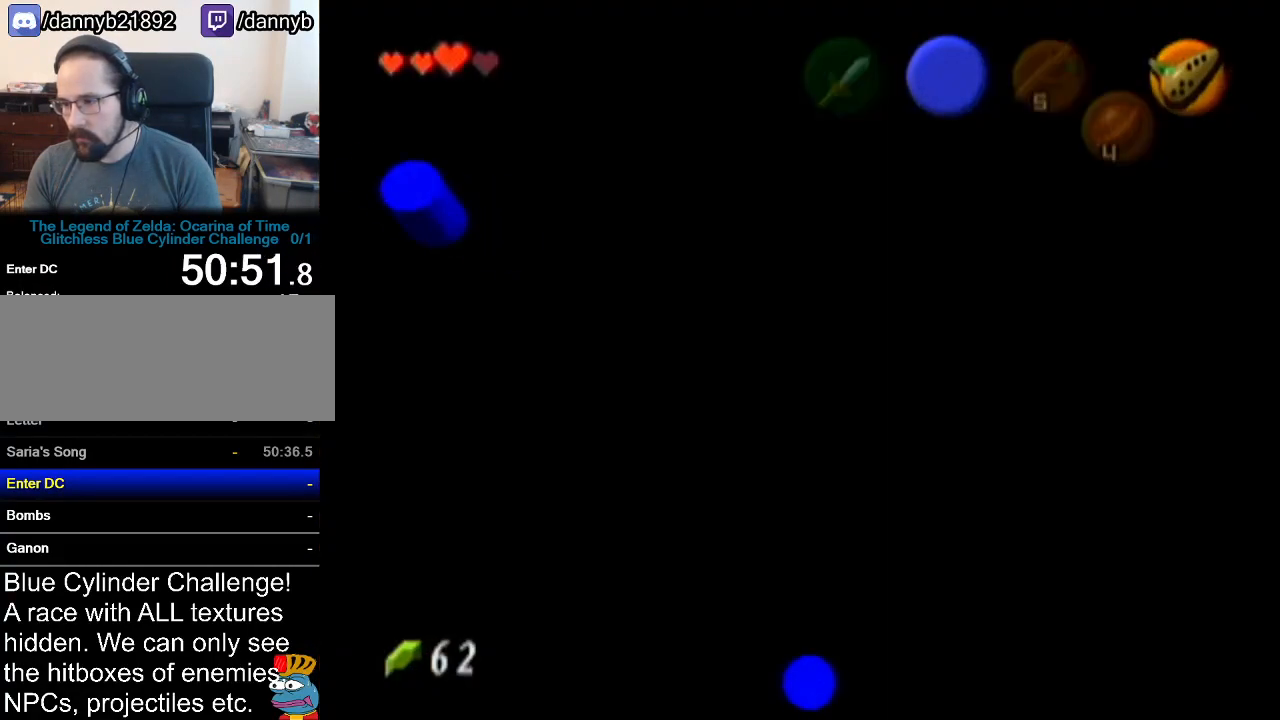
{"buttons": [], "left_stick": "center", "events": [[67, "left_stick", "center"]]}
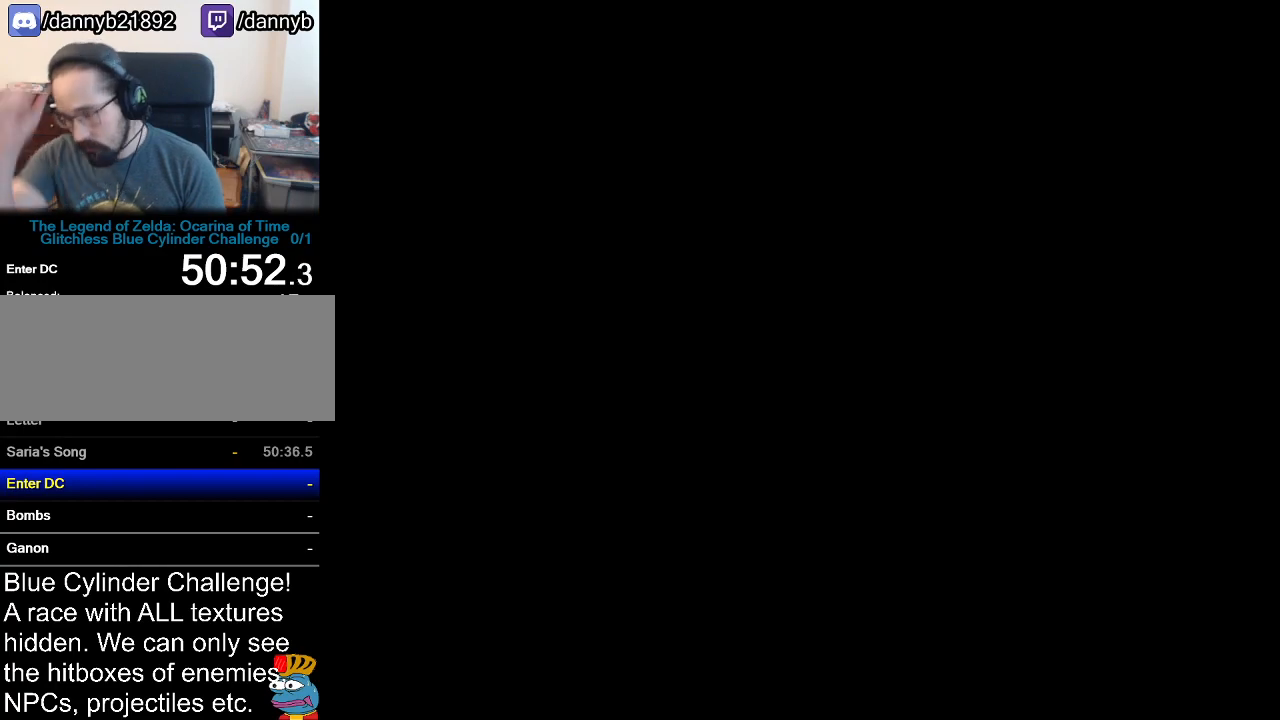
{"buttons": [], "left_stick": "center", "events": []}
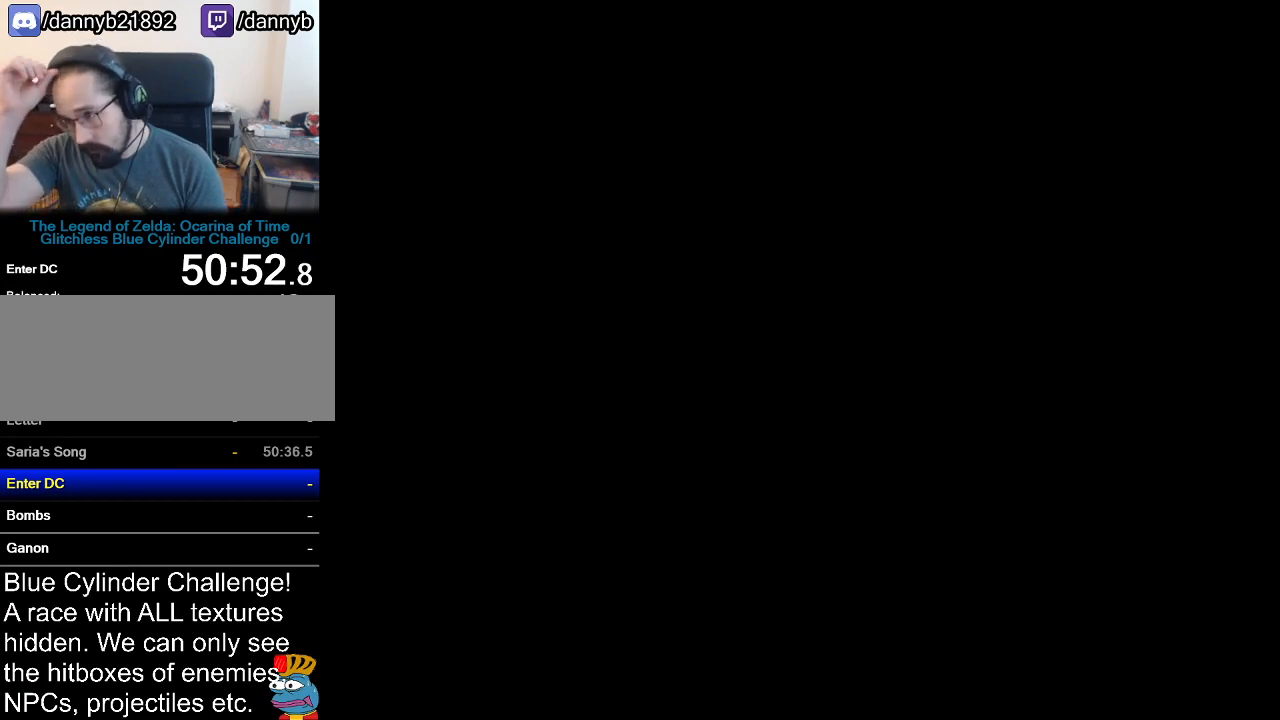
{"buttons": [], "left_stick": "center", "events": []}
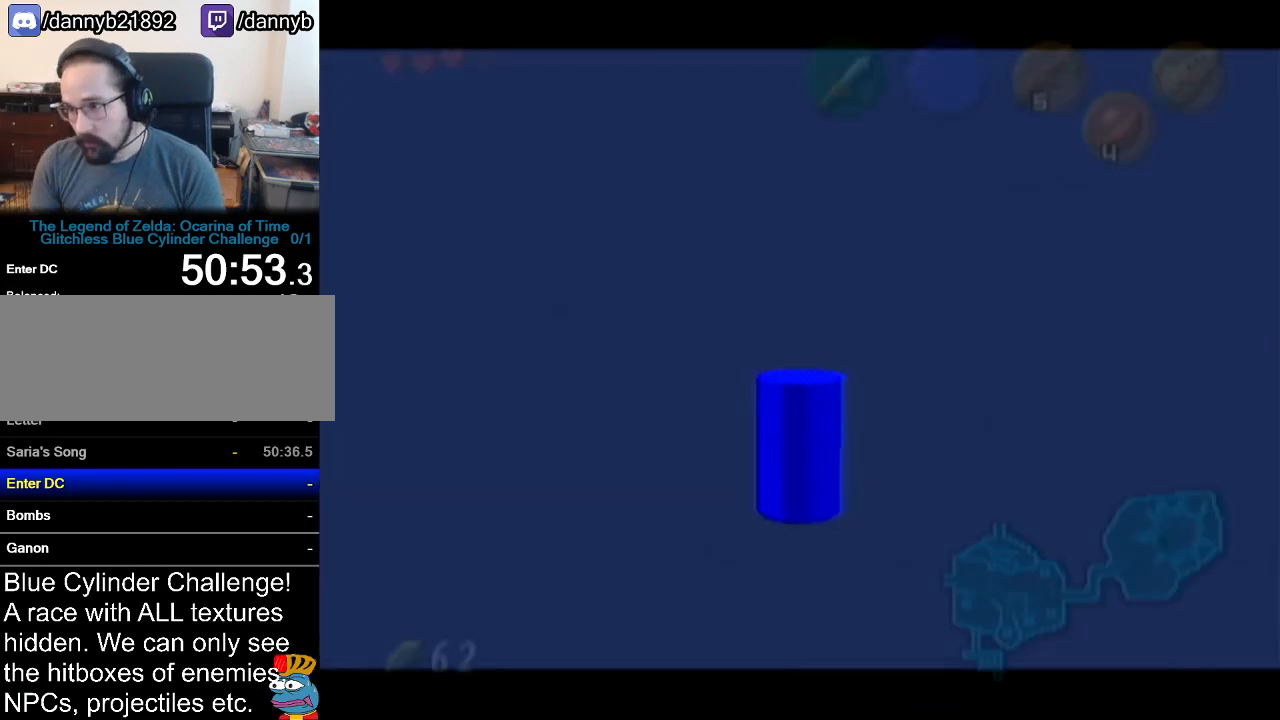
{"buttons": [], "left_stick": "up", "events": [[468, "left_stick", "up"]]}
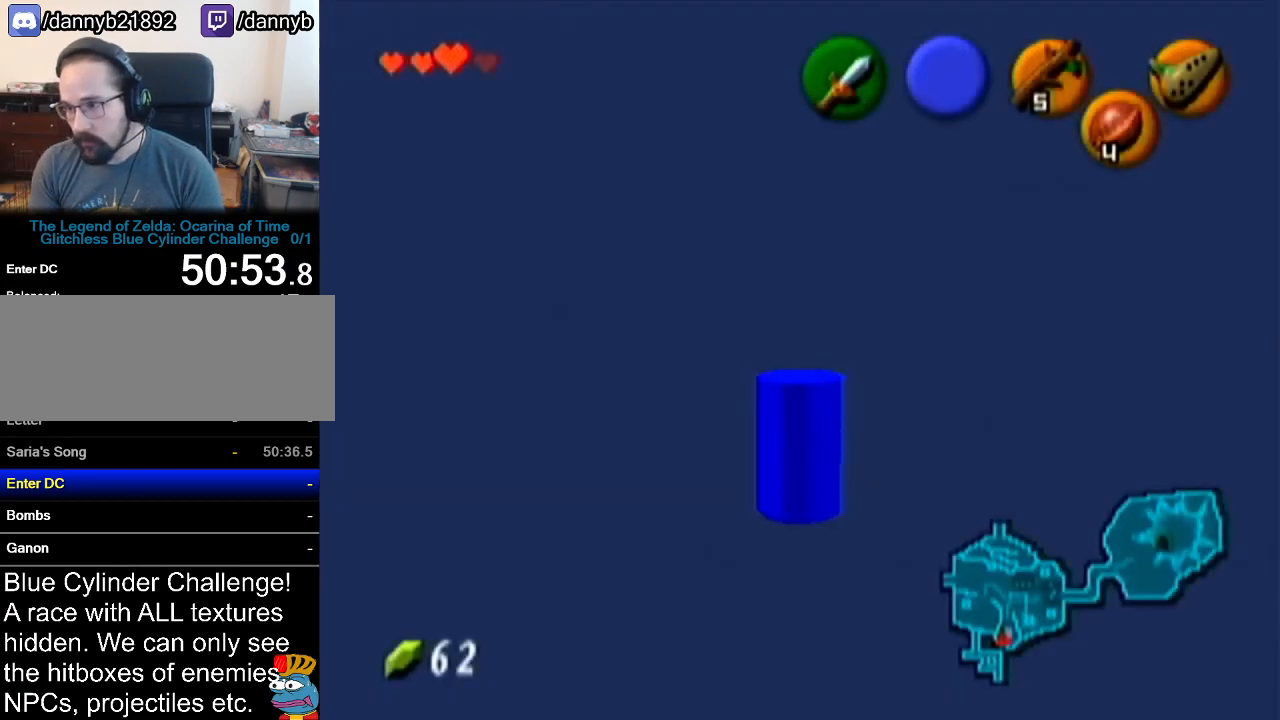
{"buttons": ["Z"], "left_stick": "down", "events": [[117, "Z", "down"], [150, "left_stick", "down-left"], [217, "left_stick", "down"], [267, "A", "down"], [367, "A", "up"]]}
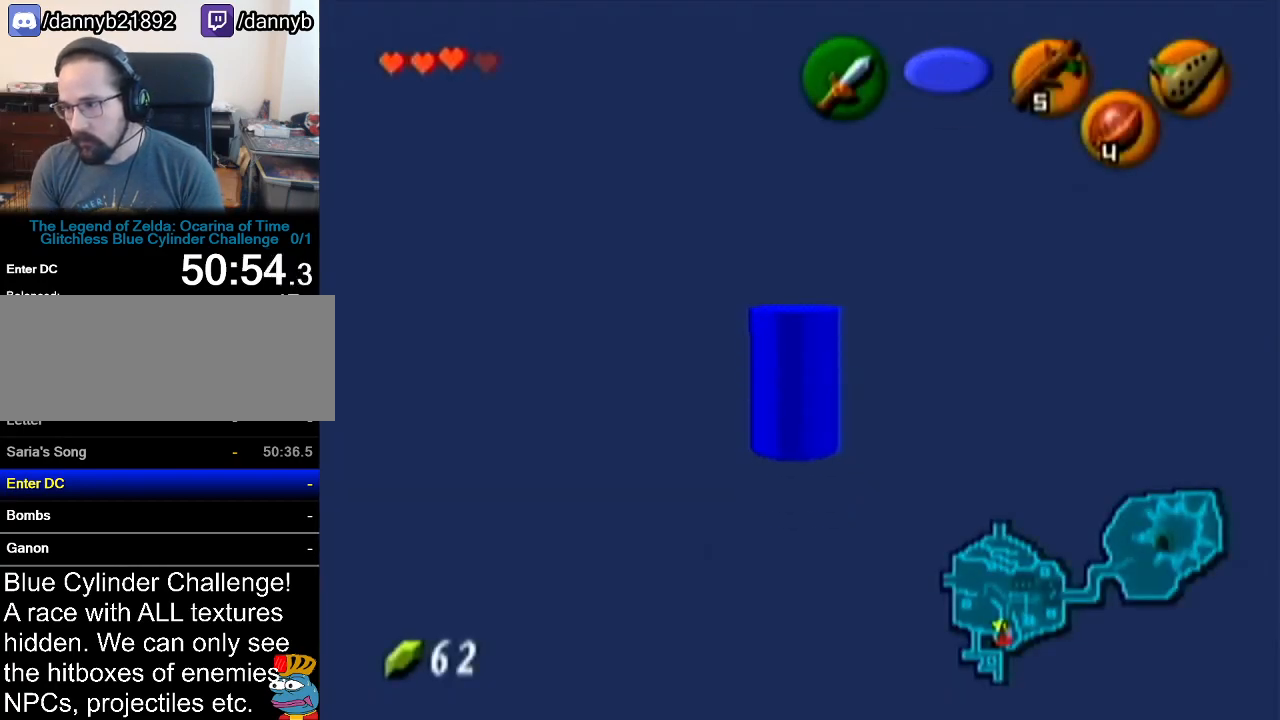
{"buttons": ["Z"], "left_stick": "down", "events": []}
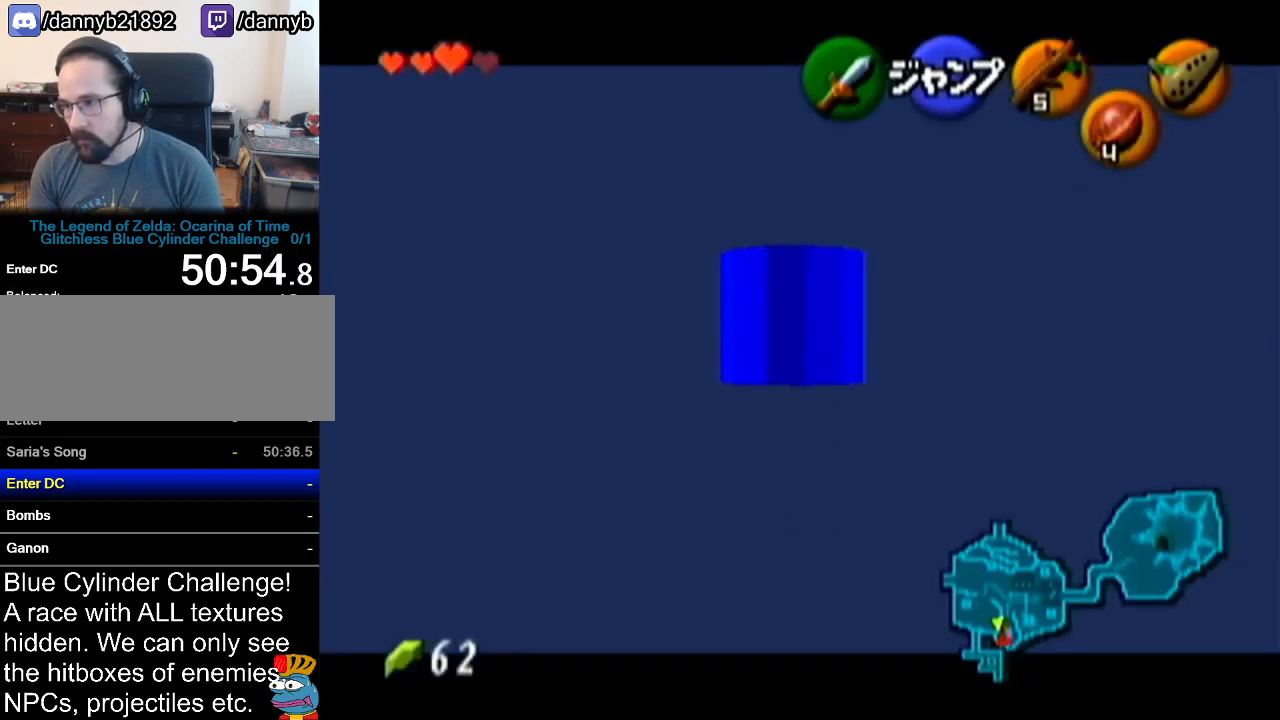
{"buttons": ["Z"], "left_stick": "down", "events": []}
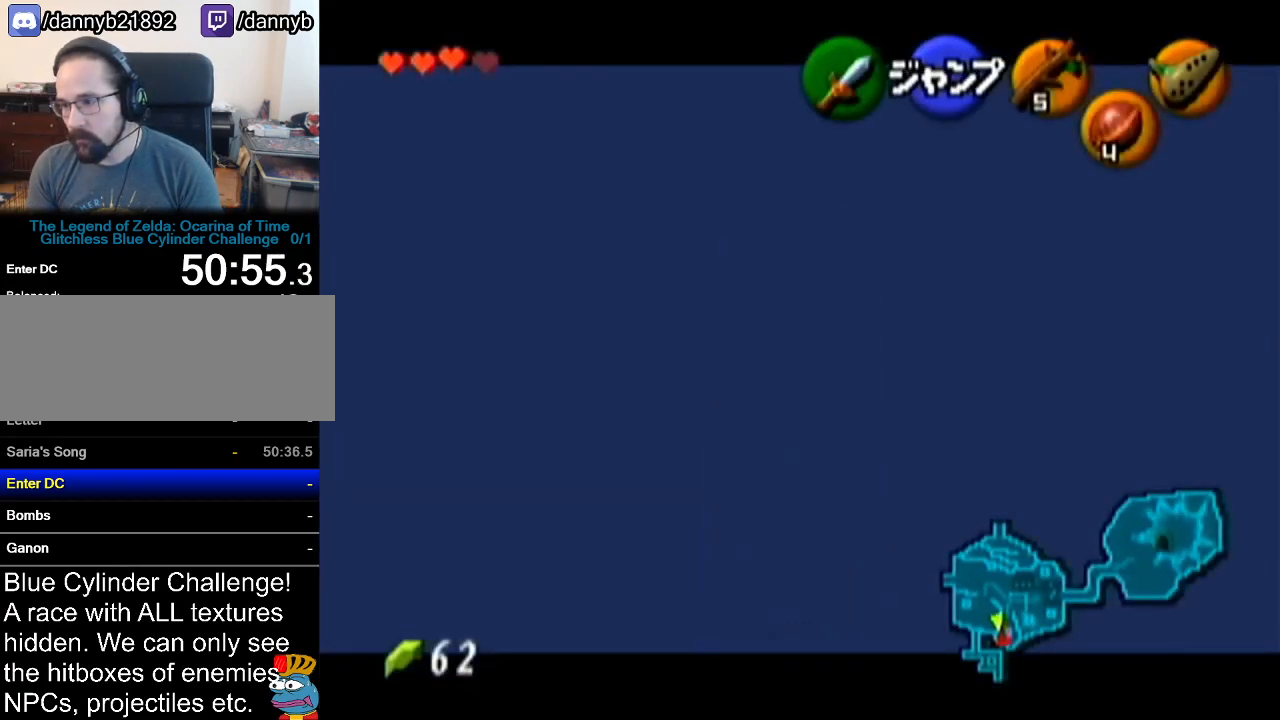
{"buttons": ["Z"], "left_stick": "down", "events": []}
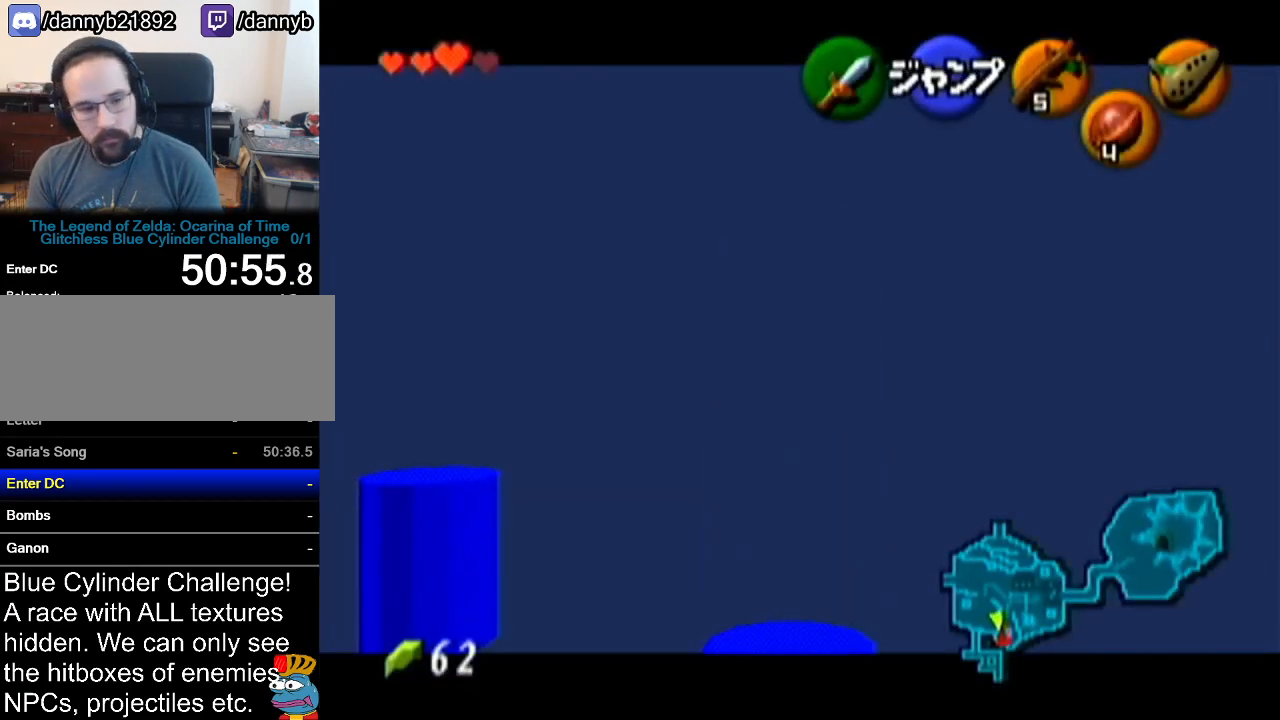
{"buttons": ["Z"], "left_stick": "down", "events": []}
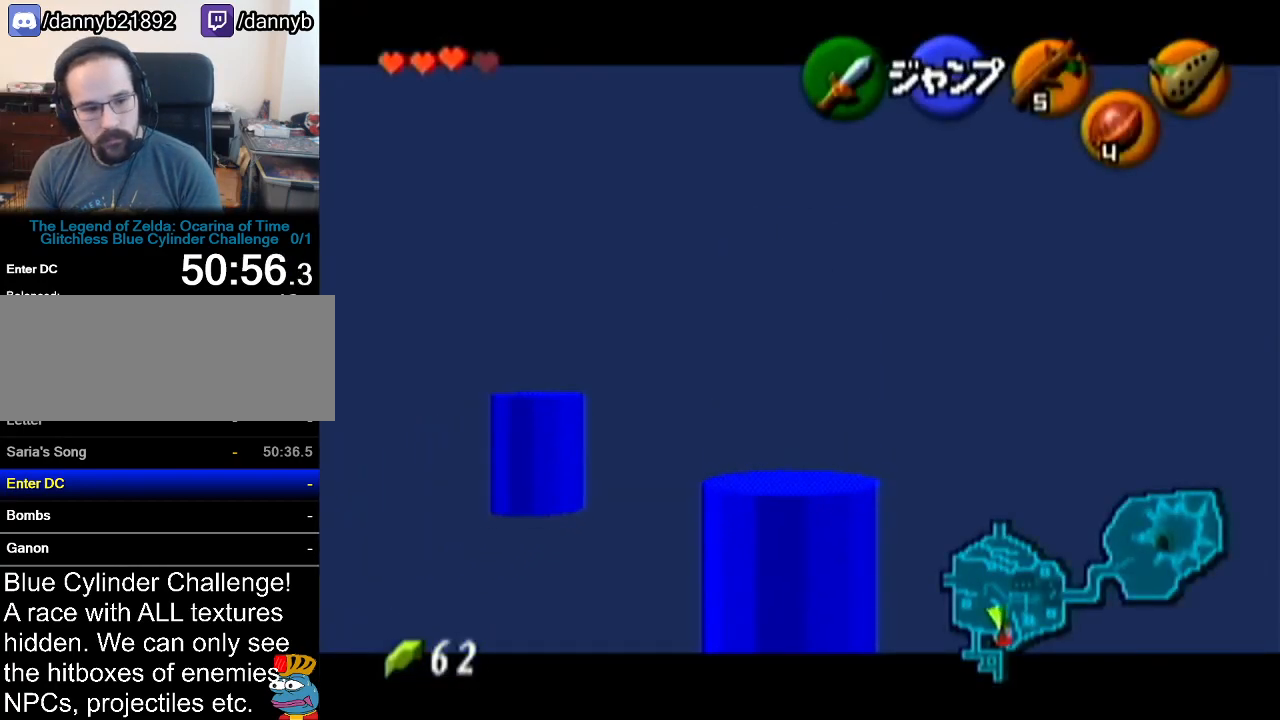
{"buttons": ["Z"], "left_stick": "up", "events": [[484, "left_stick", "up"]]}
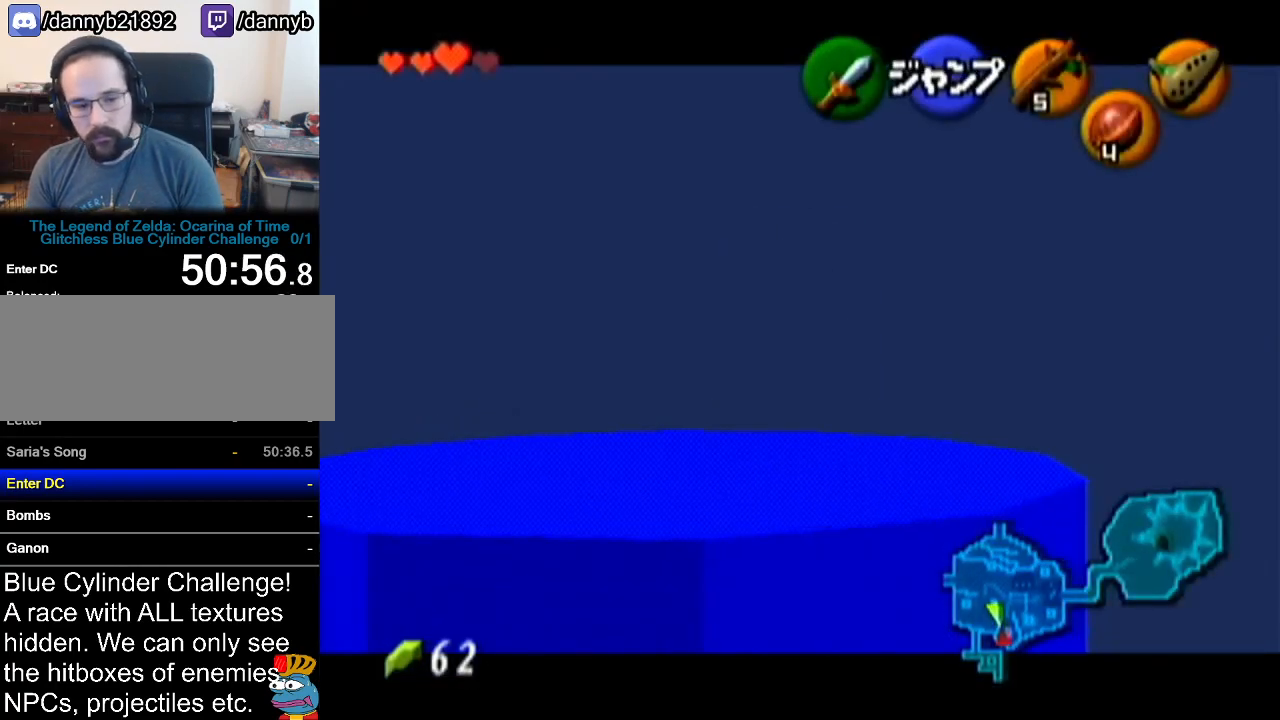
{"buttons": ["Z"], "left_stick": "down", "events": [[17, "left_stick", "down"]]}
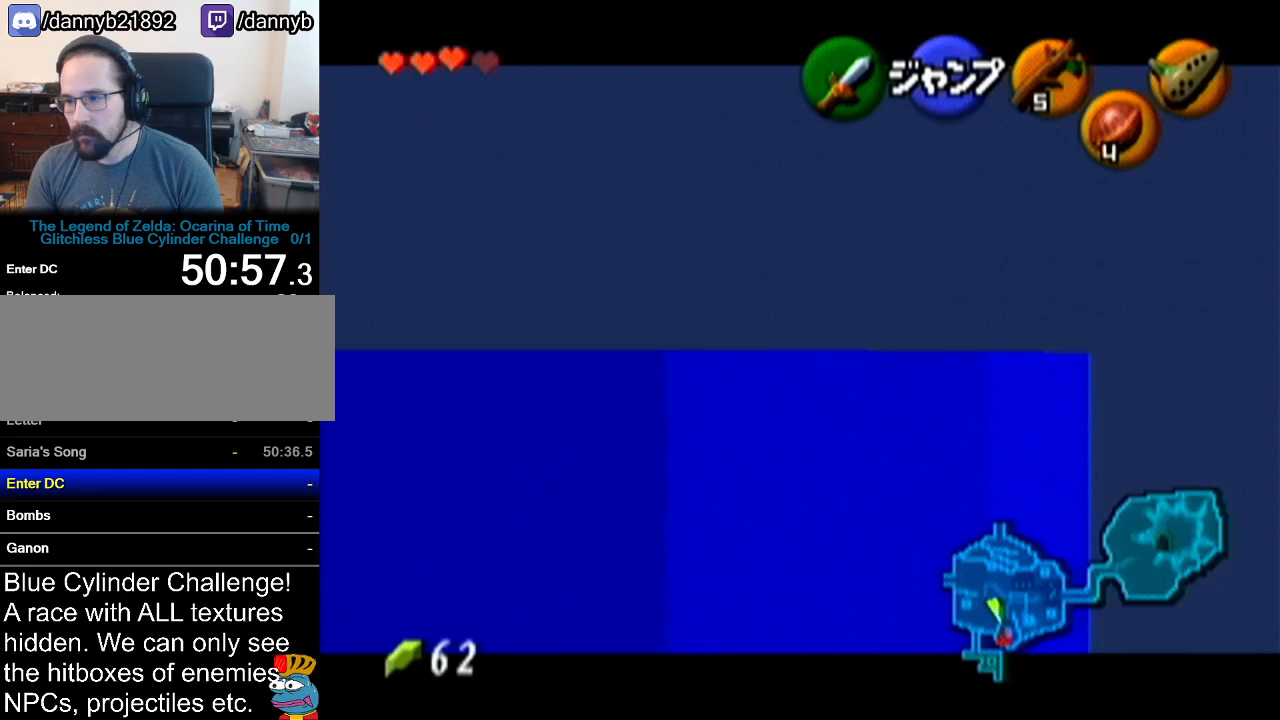
{"buttons": ["Z"], "left_stick": "down", "events": []}
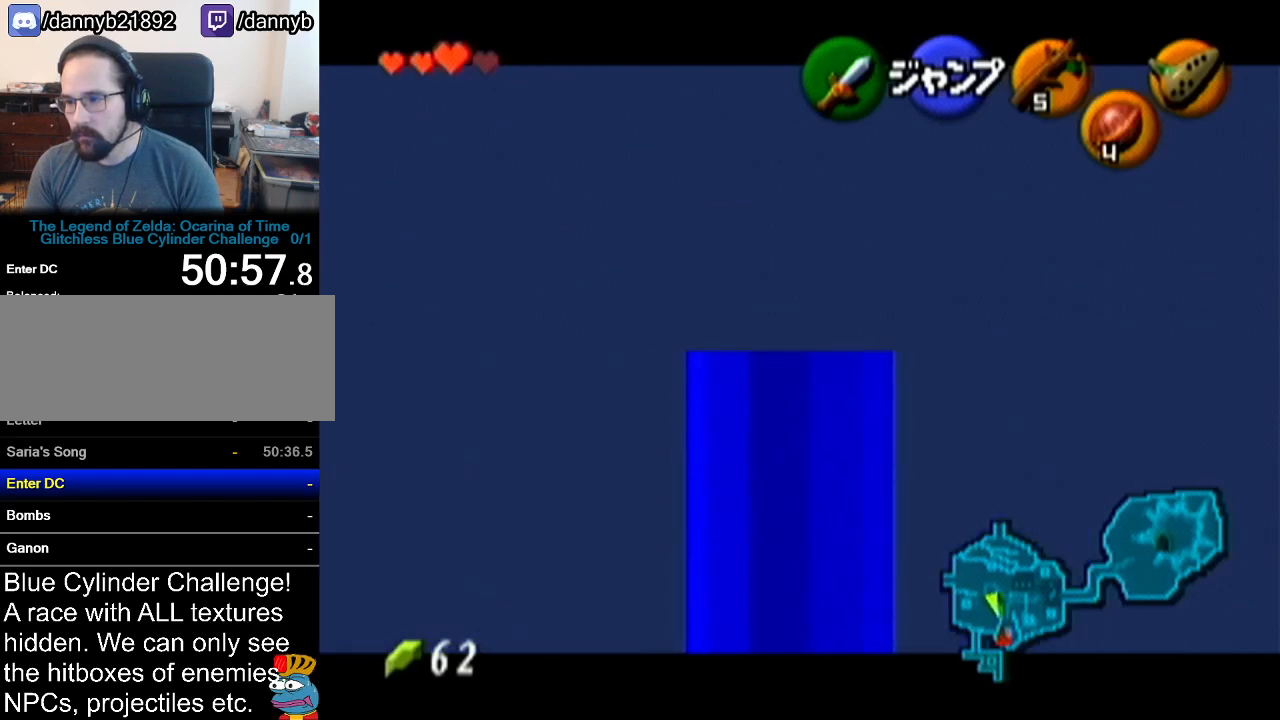
{"buttons": ["Z"], "left_stick": "down", "events": []}
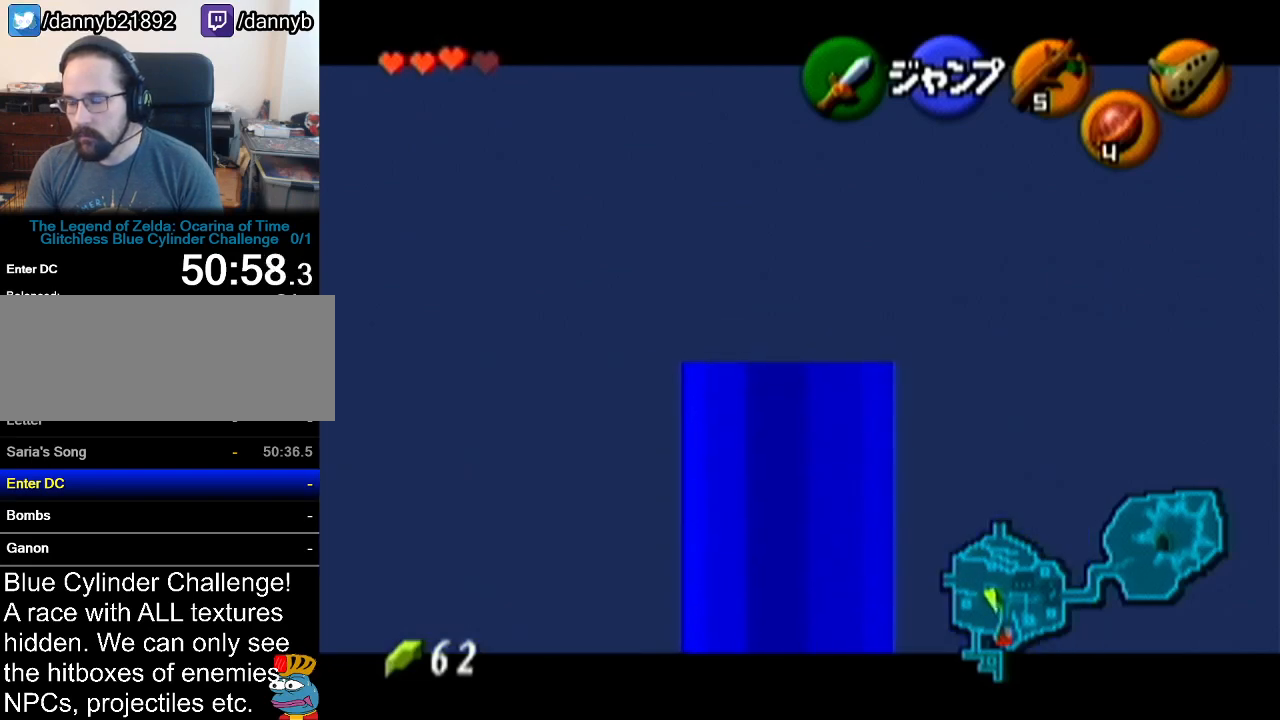
{"buttons": ["Z"], "left_stick": "down", "events": []}
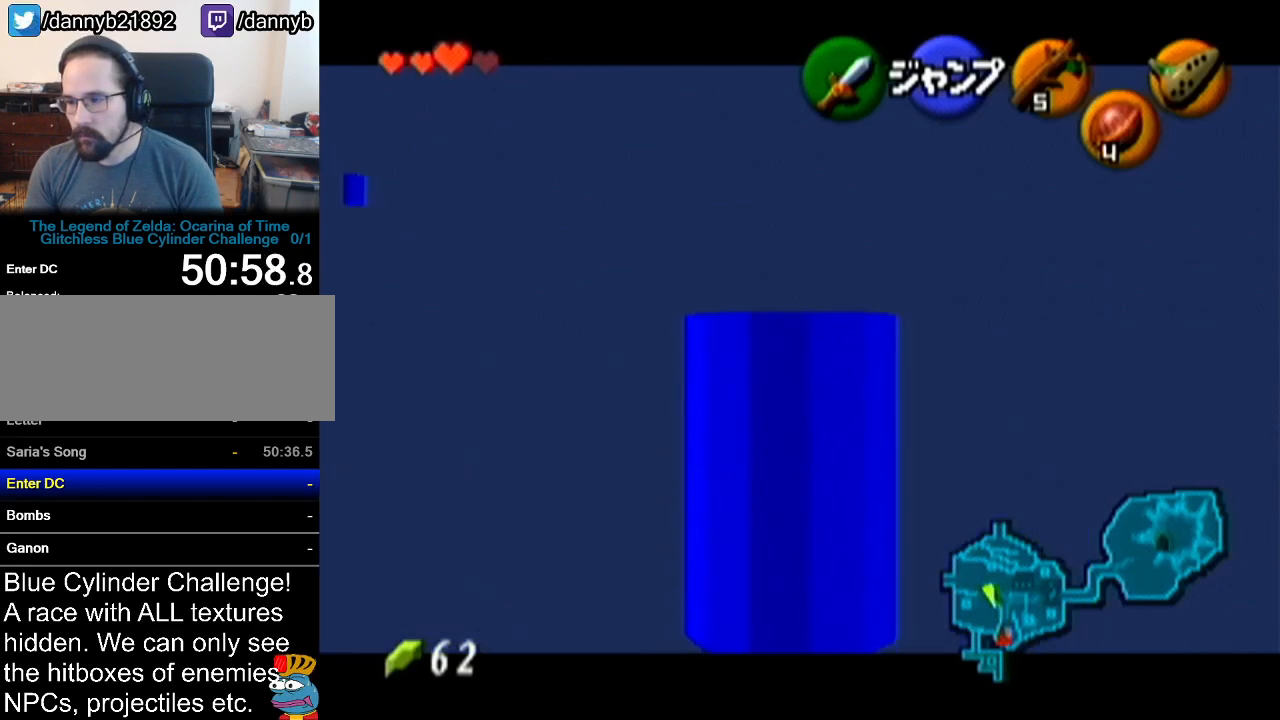
{"buttons": ["Z"], "left_stick": "down", "events": []}
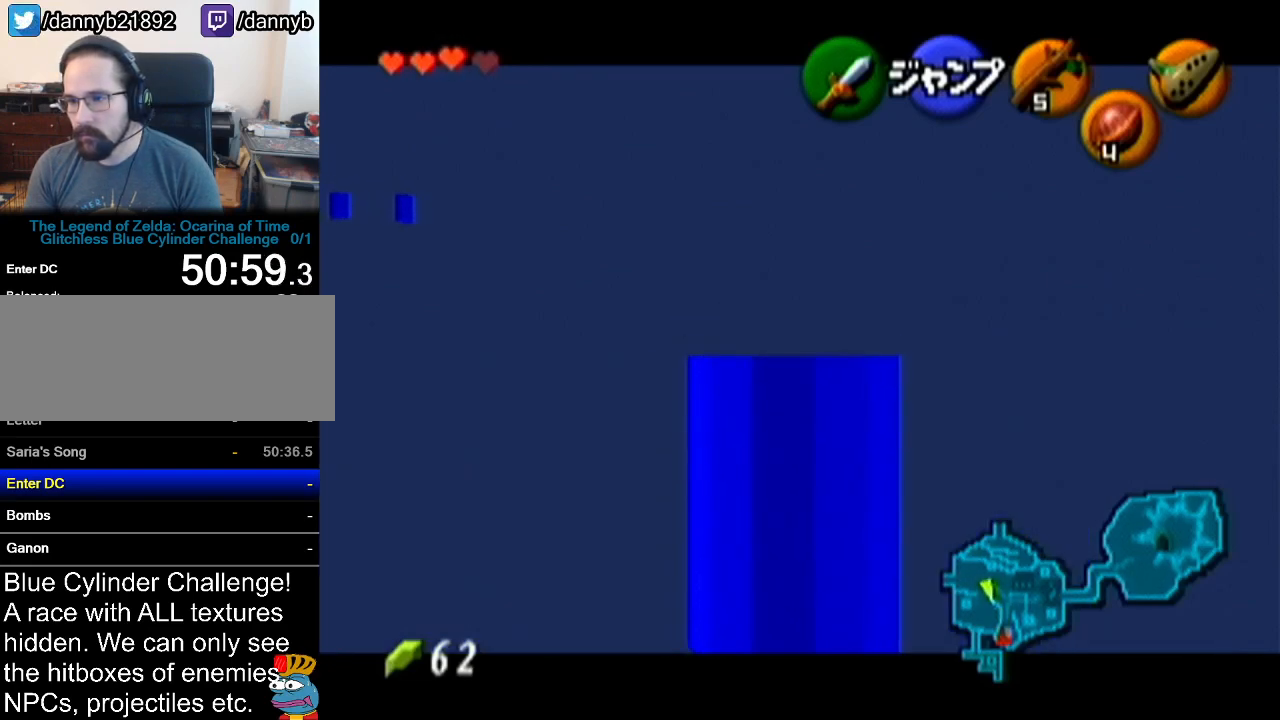
{"buttons": ["Z"], "left_stick": "down", "events": []}
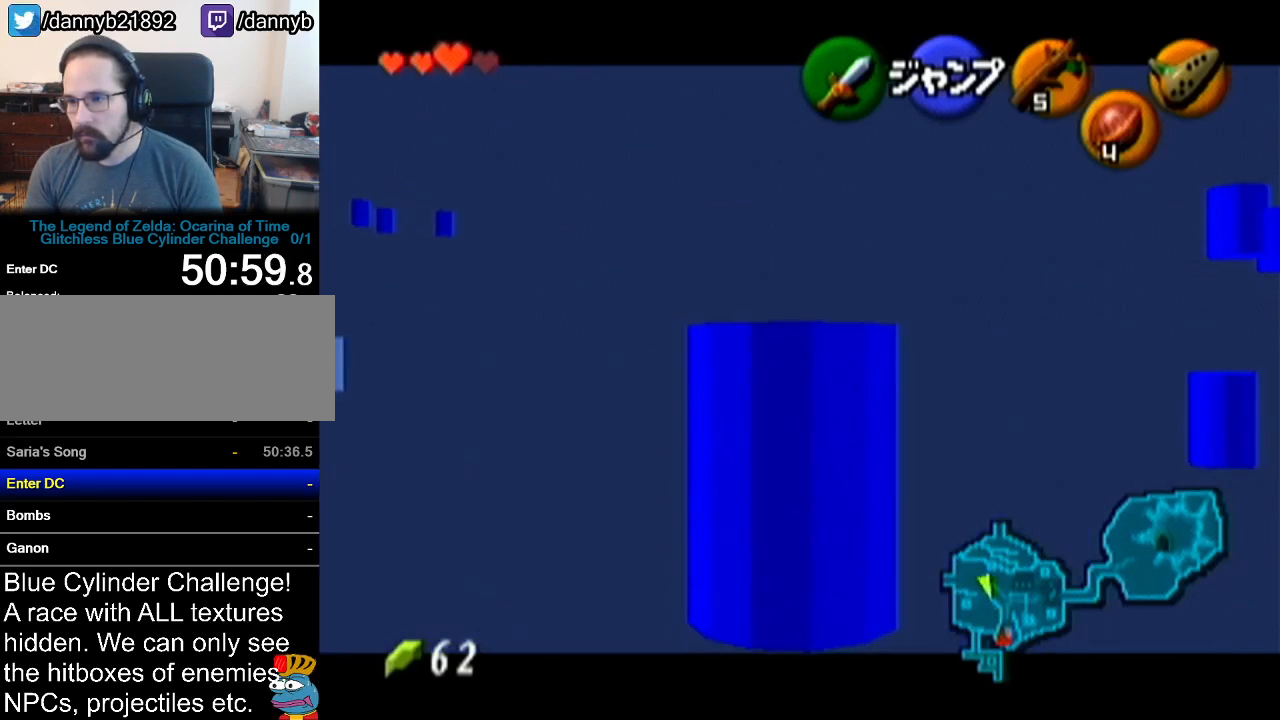
{"buttons": ["Z"], "left_stick": "down", "events": []}
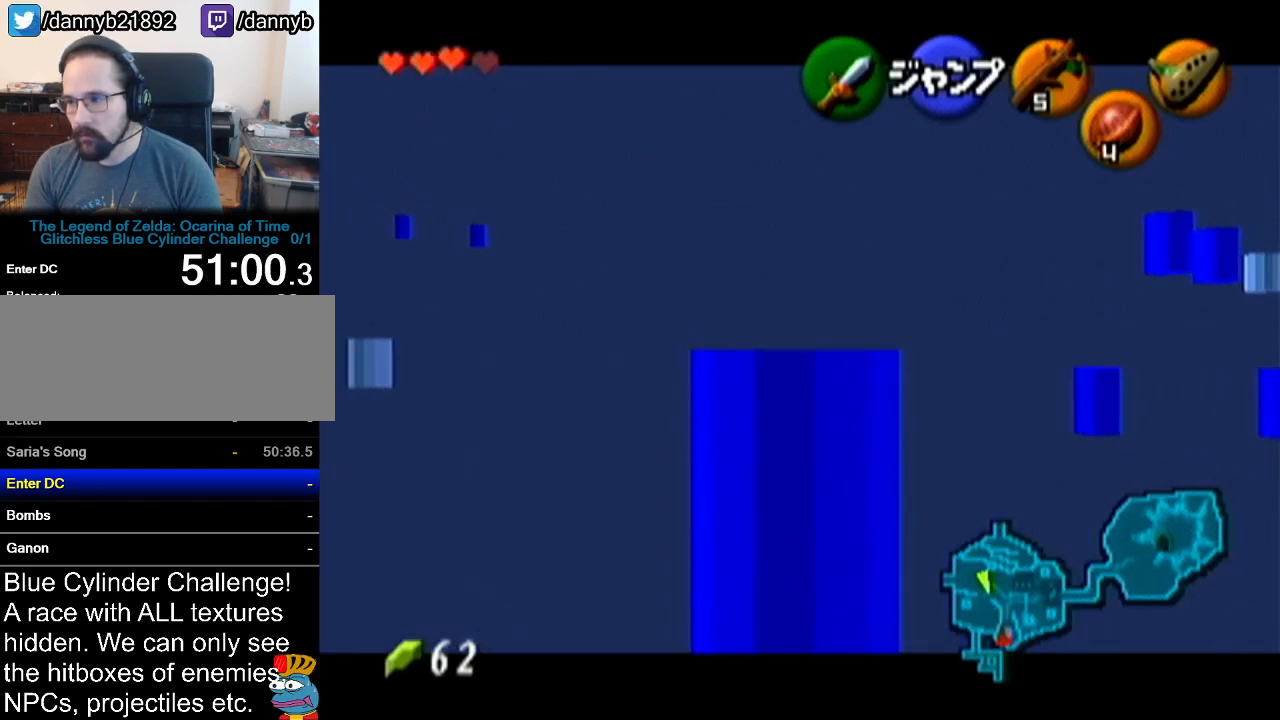
{"buttons": ["Z"], "left_stick": "down", "events": []}
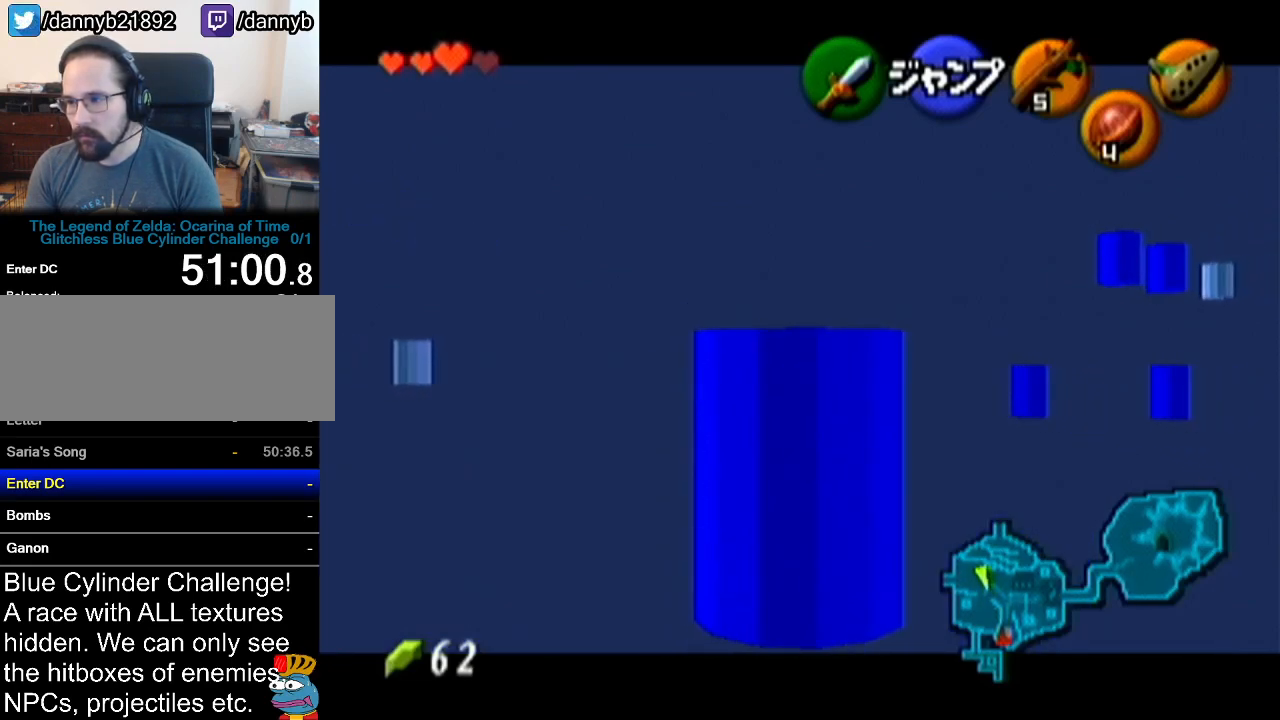
{"buttons": ["Z"], "left_stick": "down", "events": []}
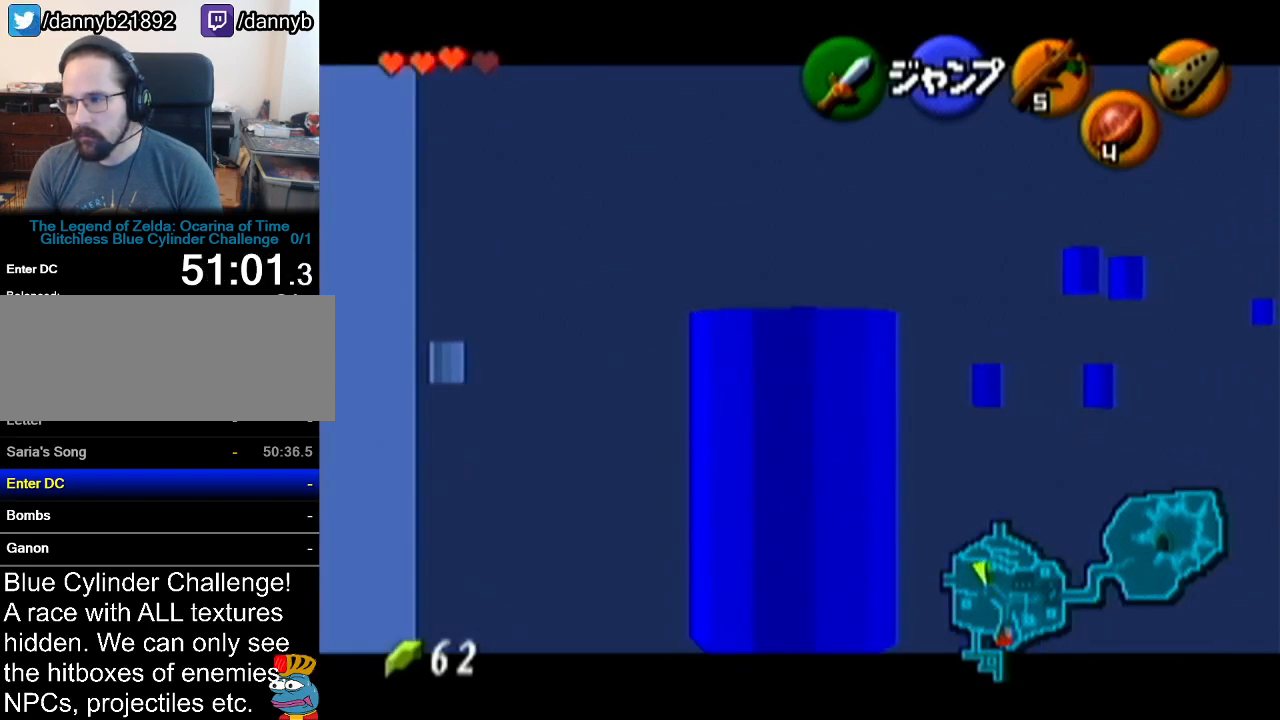
{"buttons": ["Z"], "left_stick": "down", "events": []}
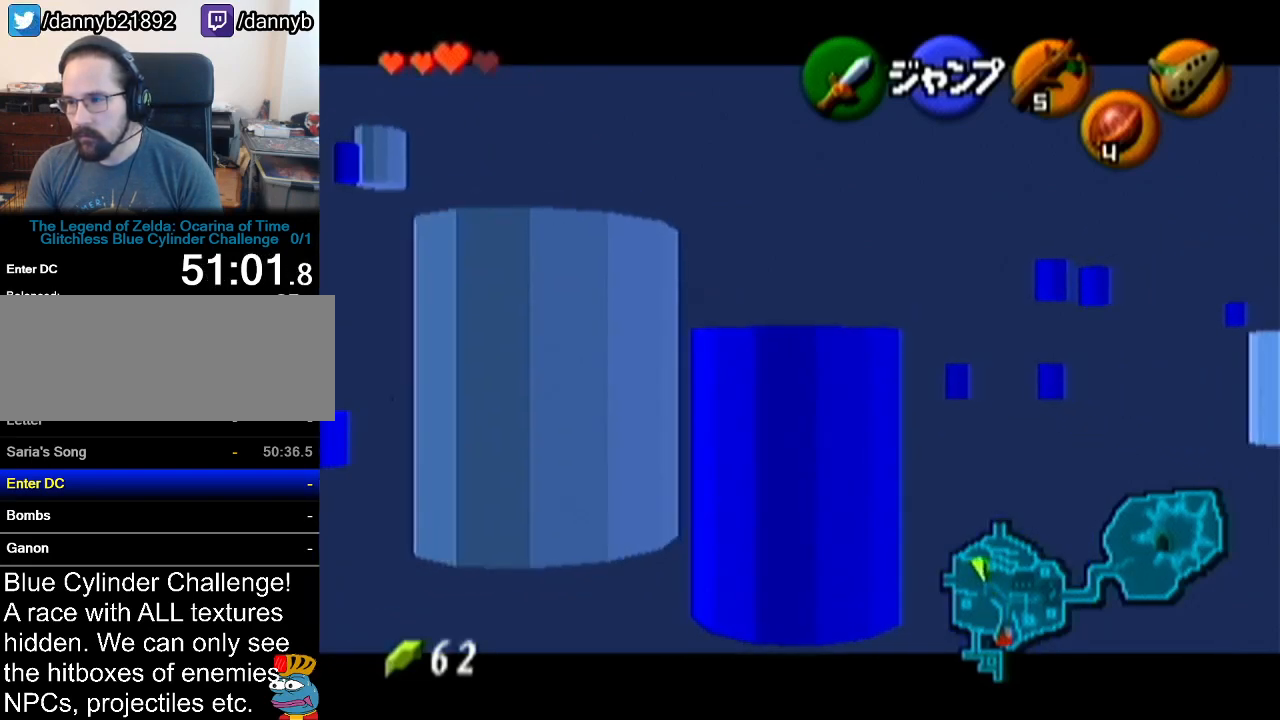
{"buttons": ["Z"], "left_stick": "down", "events": []}
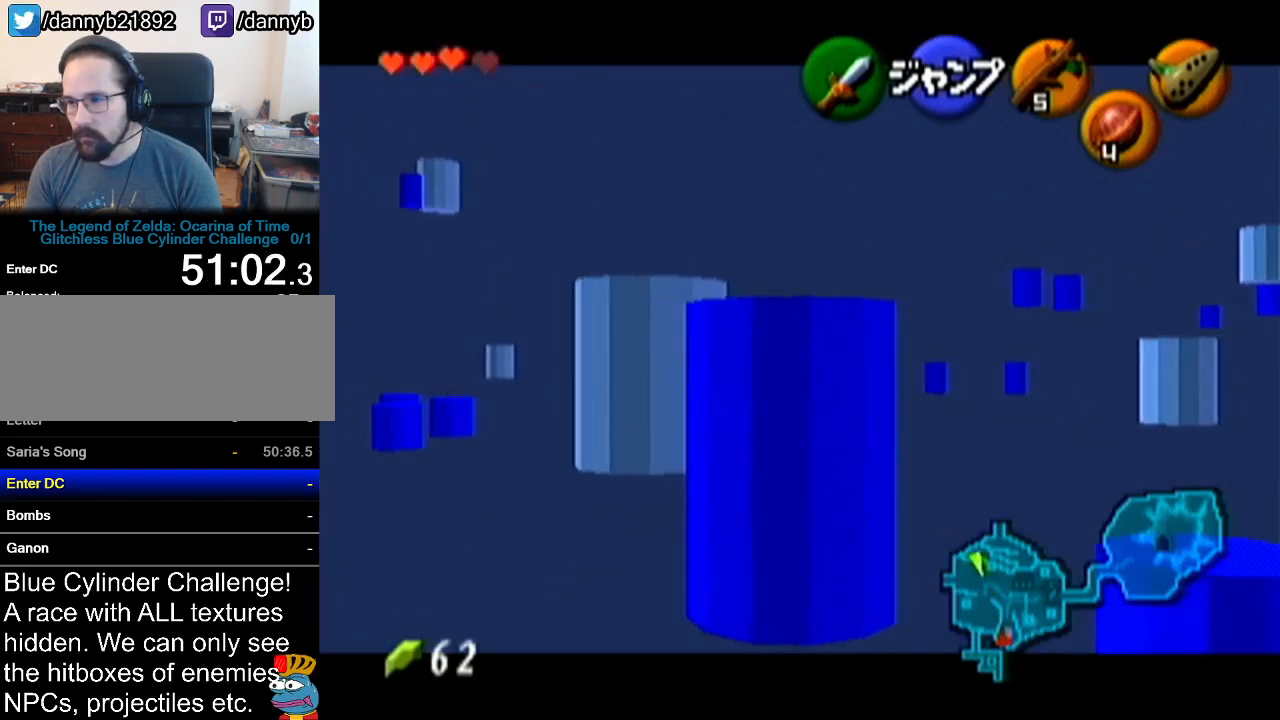
{"buttons": [], "left_stick": "down-left", "events": [[417, "Z", "up"], [450, "left_stick", "down-left"]]}